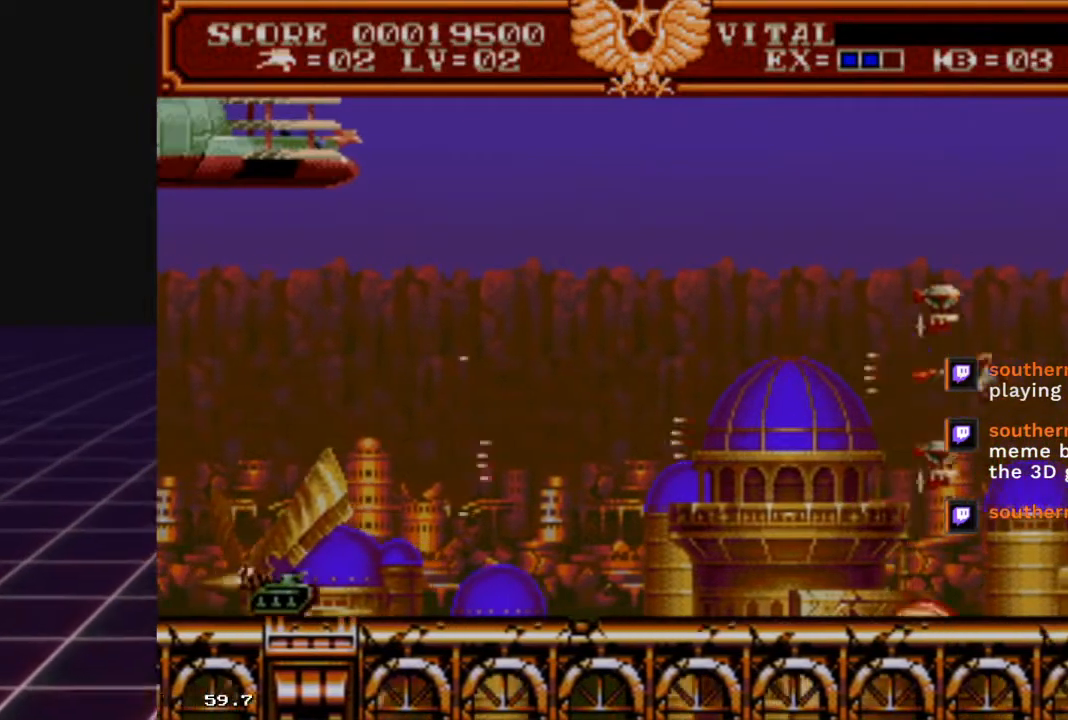
Gameplay with a controller (Xbox layout); each line is a JSON object with the inputs held at the frame after it. "events" lists button and stick changes between this image and that frame as [ms after this image, input, new state], when the widget could be followed in between.
{"buttons": ["L2"], "left_stick": "up-left", "right_stick": "center", "events": []}
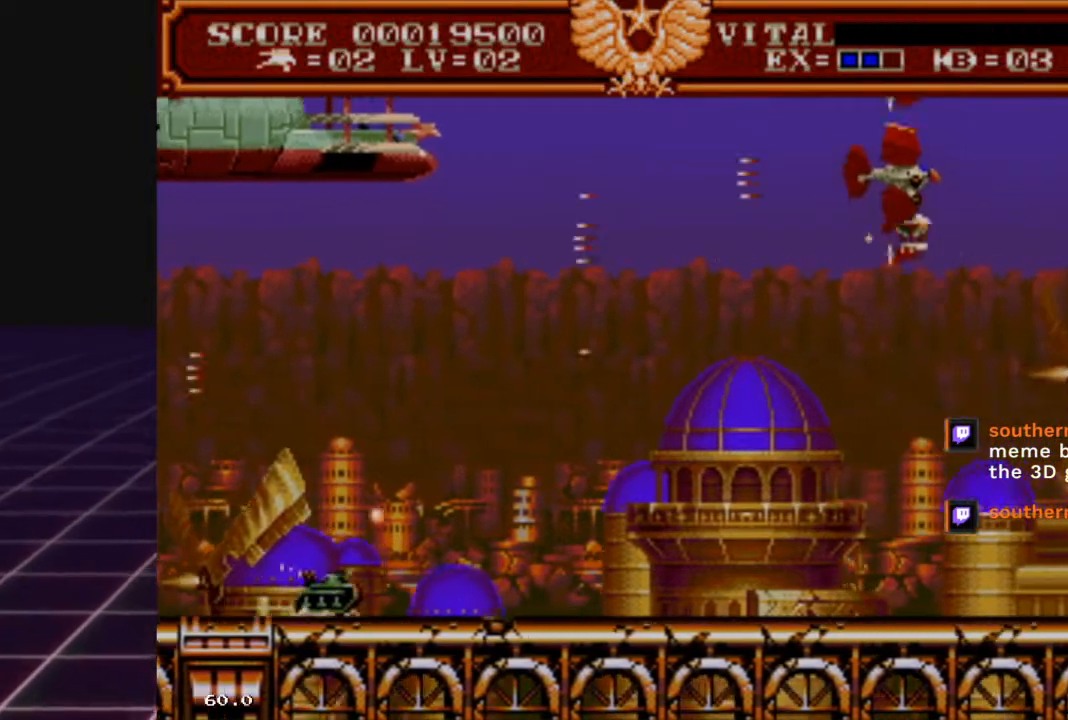
{"buttons": ["L2"], "left_stick": "right", "right_stick": "center", "events": [[133, "left_stick", "left"], [233, "left_stick", "up-left"], [400, "left_stick", "right"]]}
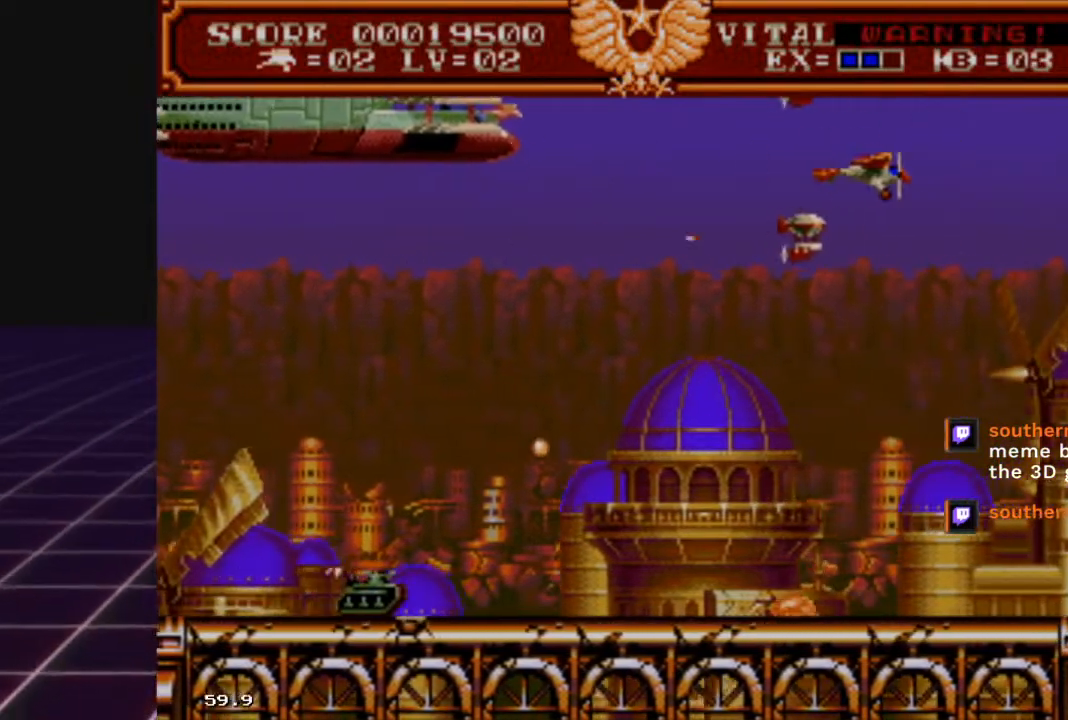
{"buttons": ["L2"], "left_stick": "up-right", "right_stick": "center", "events": [[67, "left_stick", "left"], [333, "left_stick", "up"], [400, "left_stick", "up-right"]]}
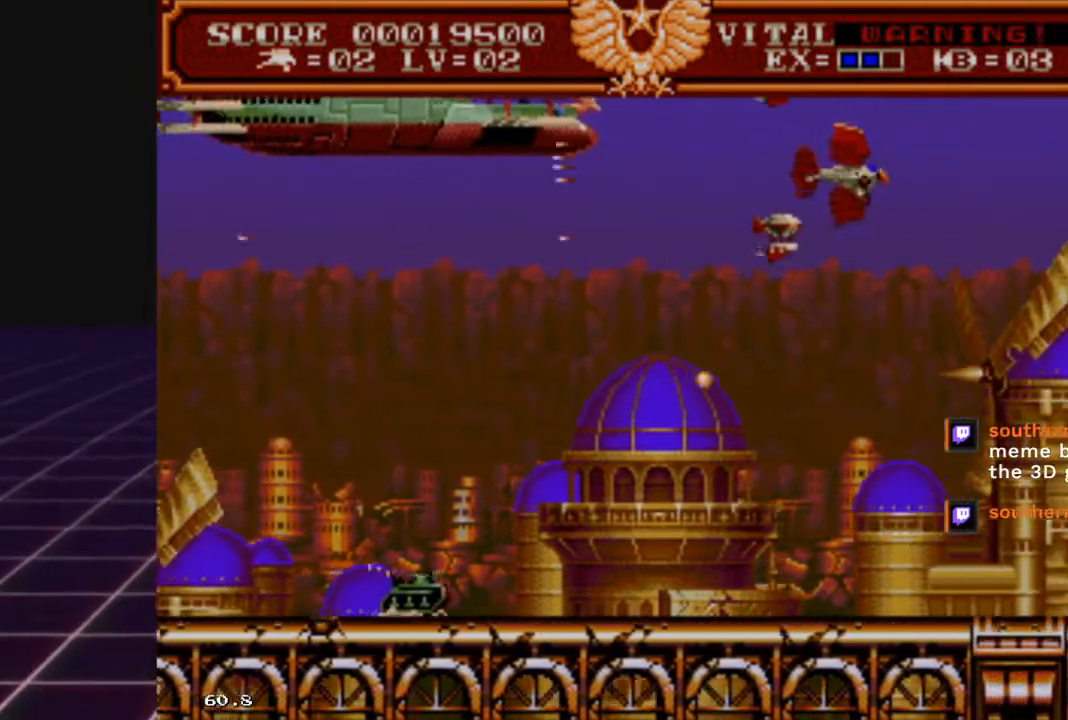
{"buttons": ["L2"], "left_stick": "left", "right_stick": "center", "events": [[33, "left_stick", "right"], [333, "left_stick", "up"], [400, "left_stick", "left"]]}
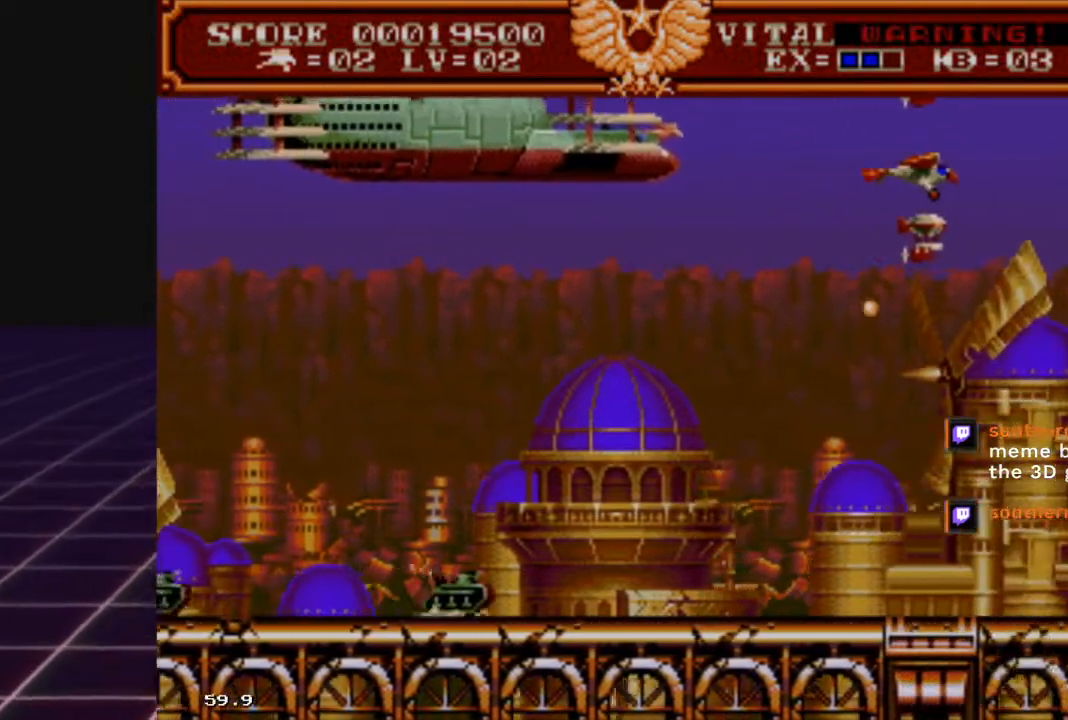
{"buttons": ["L2"], "left_stick": "center", "right_stick": "center", "events": [[200, "left_stick", "right"], [300, "left_stick", "center"], [367, "left_stick", "left"], [433, "left_stick", "center"]]}
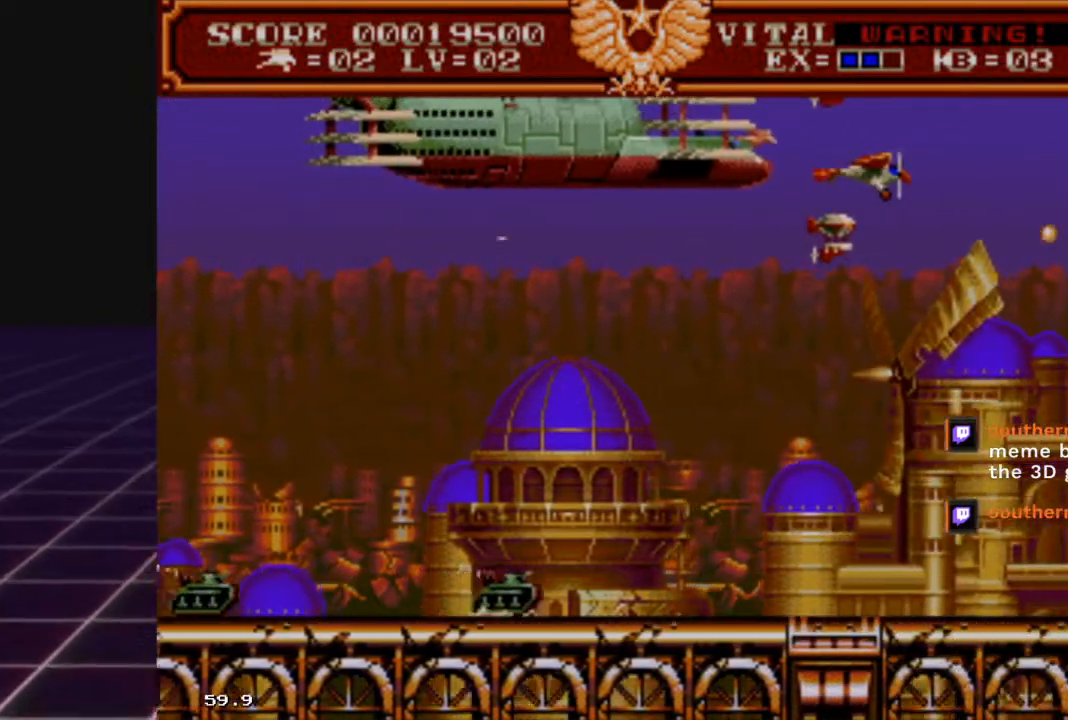
{"buttons": [], "left_stick": "down", "right_stick": "left", "events": [[33, "left_stick", "right"], [100, "right_stick", "left"], [267, "left_stick", "center"], [433, "left_stick", "down"], [467, "L2", "up"]]}
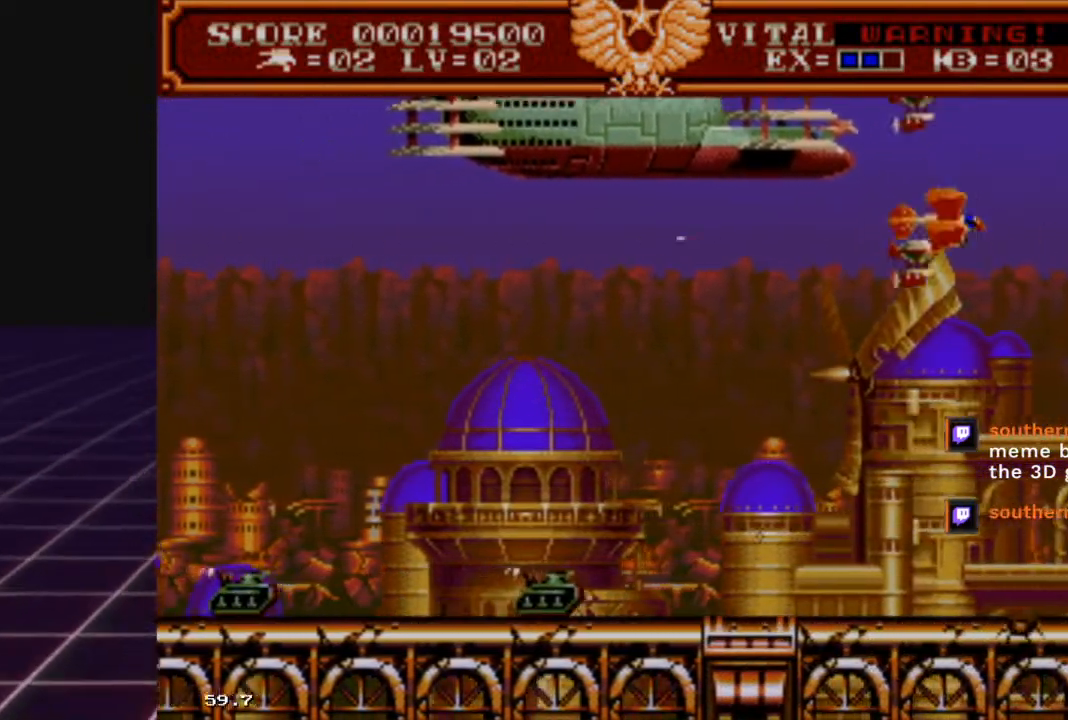
{"buttons": [], "left_stick": "left", "right_stick": "left", "events": [[200, "left_stick", "down-left"], [400, "left_stick", "center"], [500, "left_stick", "left"]]}
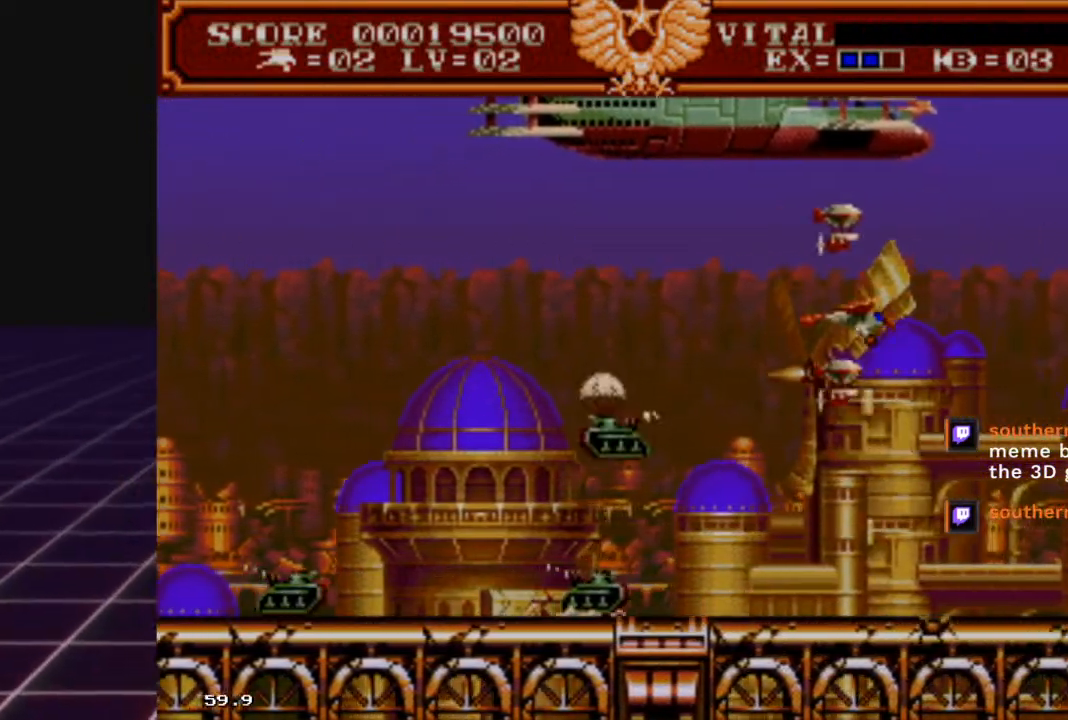
{"buttons": ["R2"], "left_stick": "left", "right_stick": "left", "events": [[467, "R2", "down"]]}
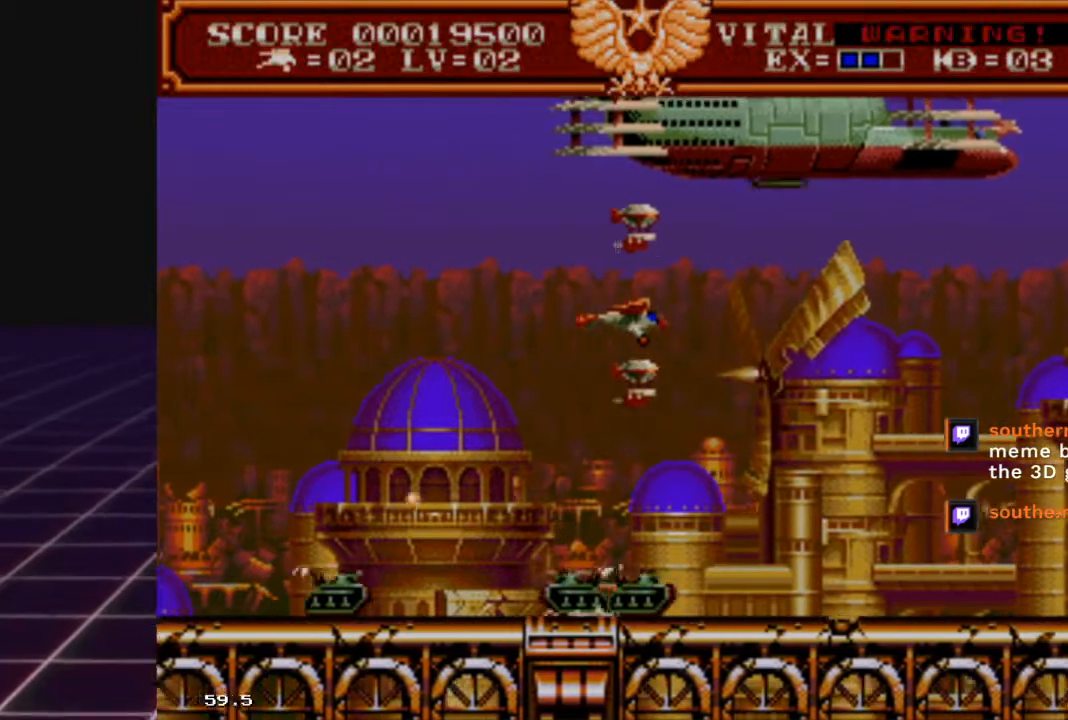
{"buttons": ["R2"], "left_stick": "up", "right_stick": "center", "events": [[100, "left_stick", "up-left"], [167, "right_stick", "center"], [333, "left_stick", "up"]]}
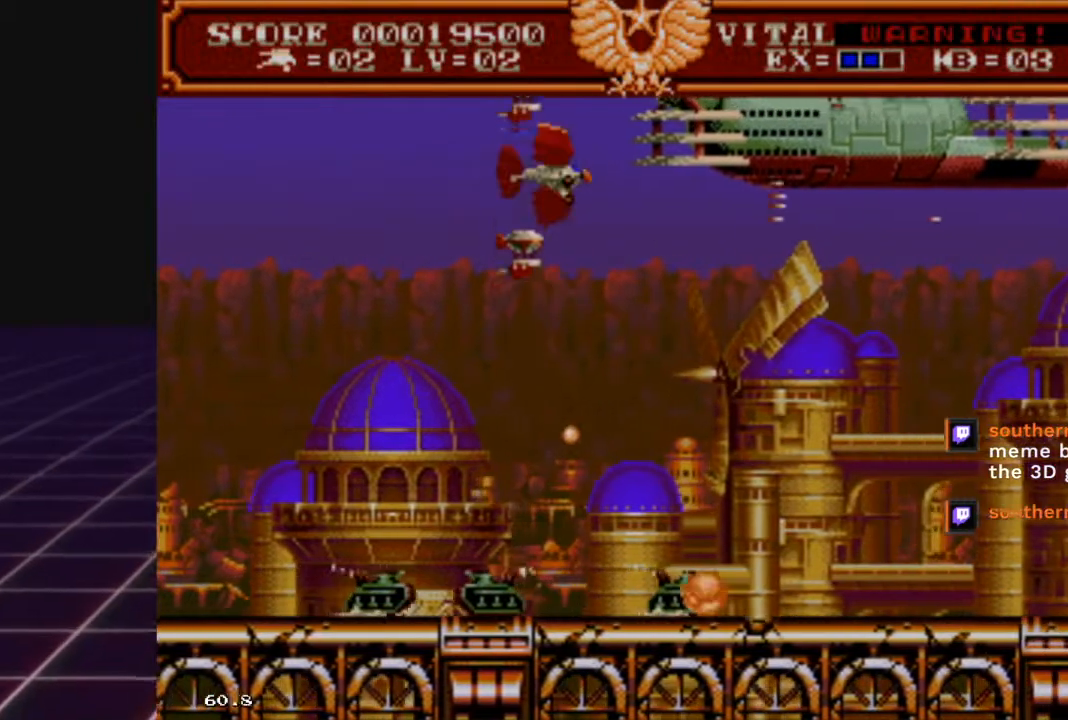
{"buttons": ["R2"], "left_stick": "right", "right_stick": "center", "events": [[67, "left_stick", "up-right"], [200, "left_stick", "center"], [333, "left_stick", "right"]]}
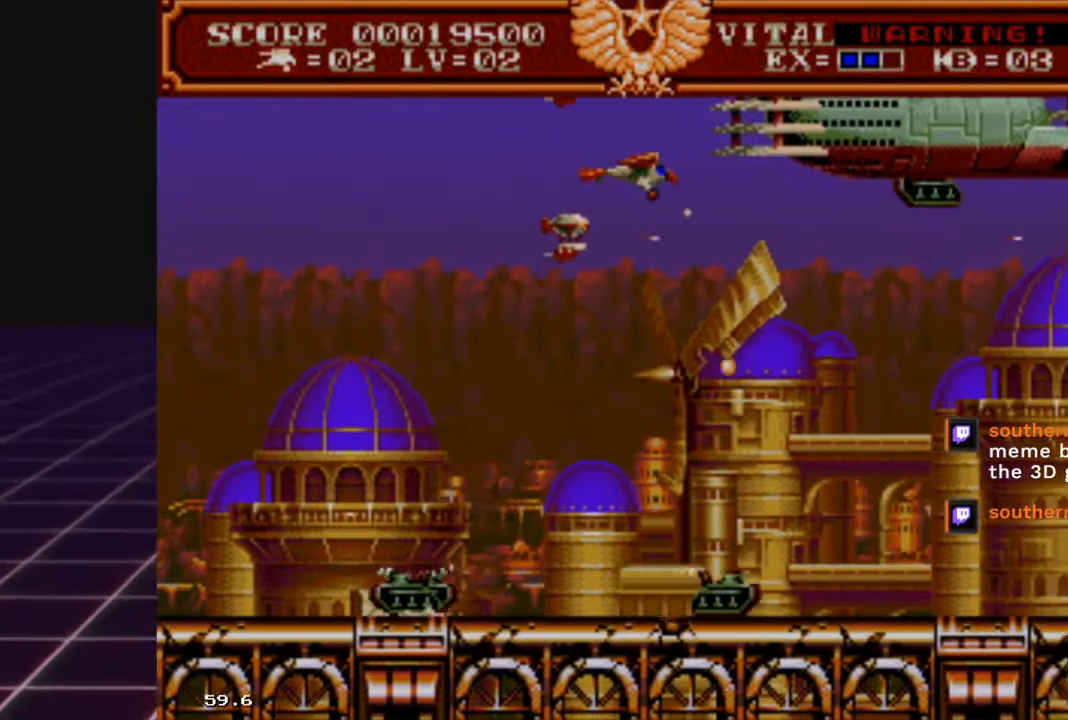
{"buttons": ["R2"], "left_stick": "center", "right_stick": "center", "events": [[133, "left_stick", "center"], [200, "left_stick", "left"], [400, "left_stick", "center"]]}
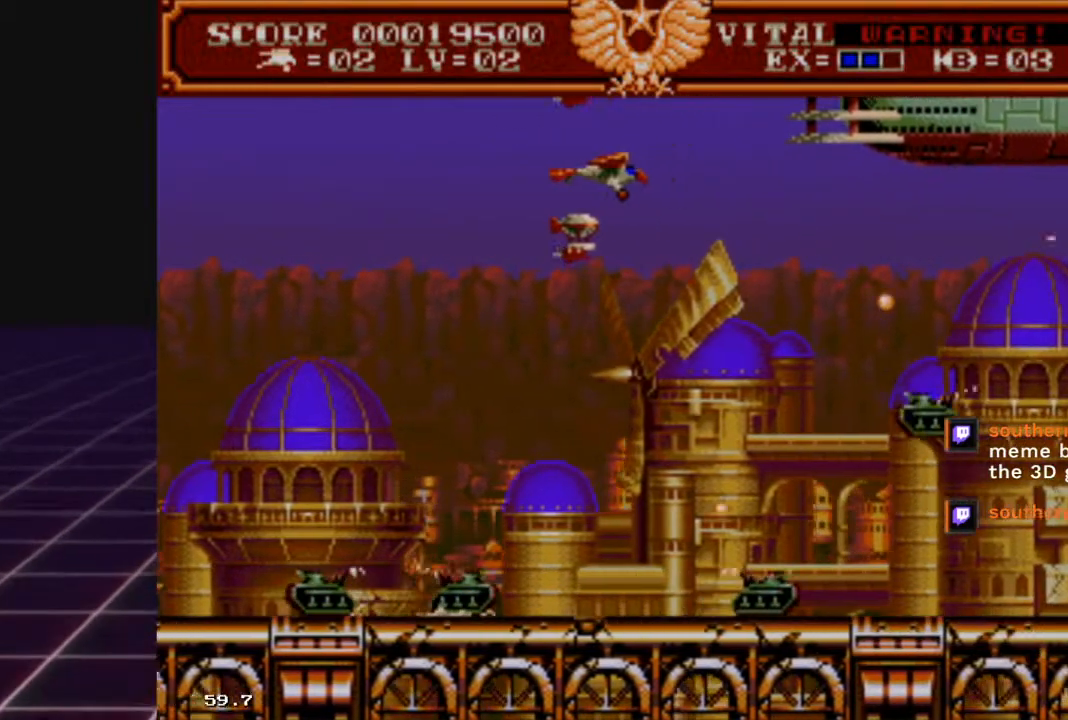
{"buttons": ["R2"], "left_stick": "center", "right_stick": "center", "events": [[33, "left_stick", "right"], [200, "left_stick", "center"], [267, "left_stick", "left"], [467, "left_stick", "center"]]}
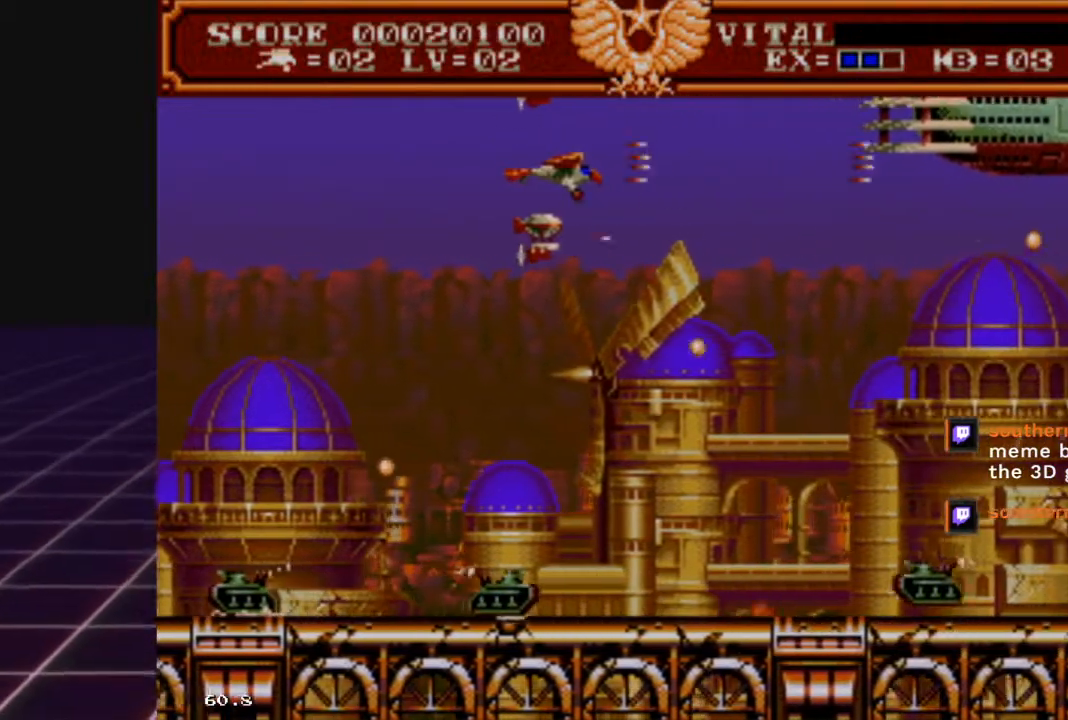
{"buttons": ["R2"], "left_stick": "right", "right_stick": "center", "events": [[33, "left_stick", "right"]]}
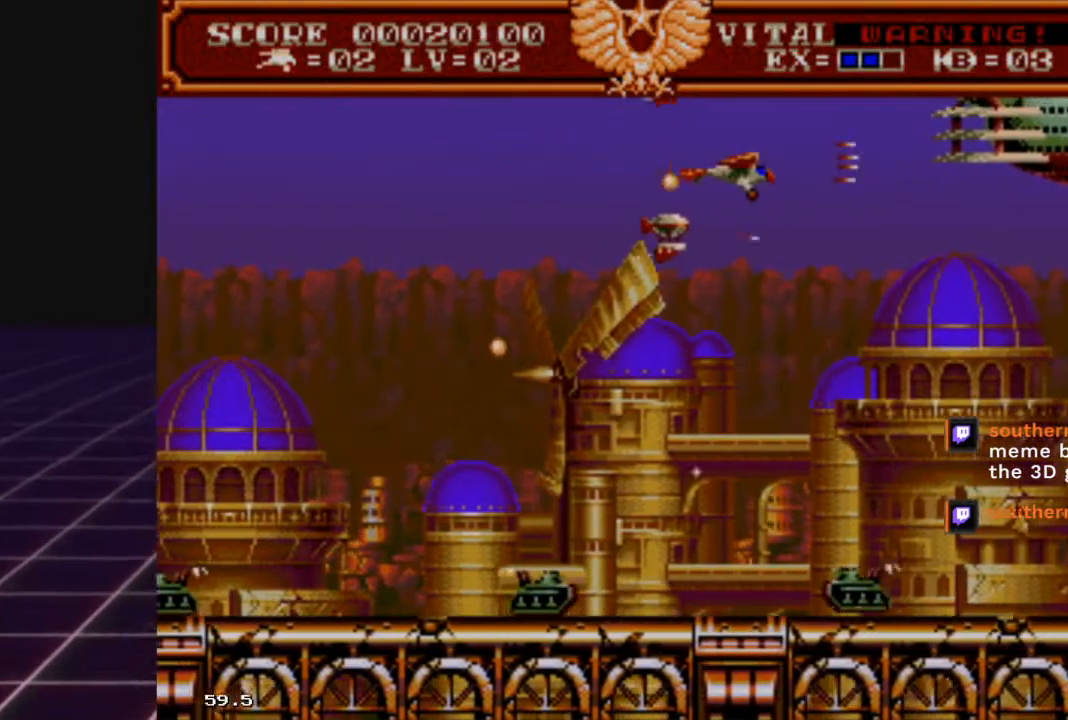
{"buttons": ["R2"], "left_stick": "center", "right_stick": "center", "events": [[333, "left_stick", "center"], [400, "left_stick", "left"], [500, "left_stick", "center"]]}
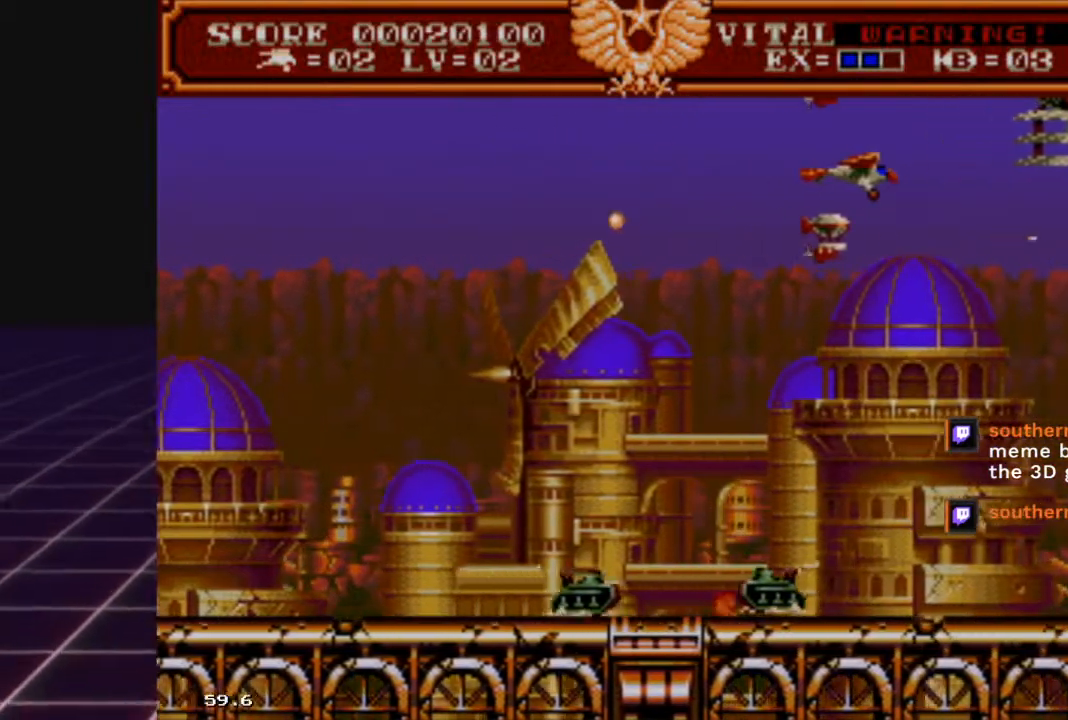
{"buttons": ["R2"], "left_stick": "left", "right_stick": "center", "events": [[33, "left_stick", "right"], [200, "left_stick", "down"], [400, "left_stick", "left"]]}
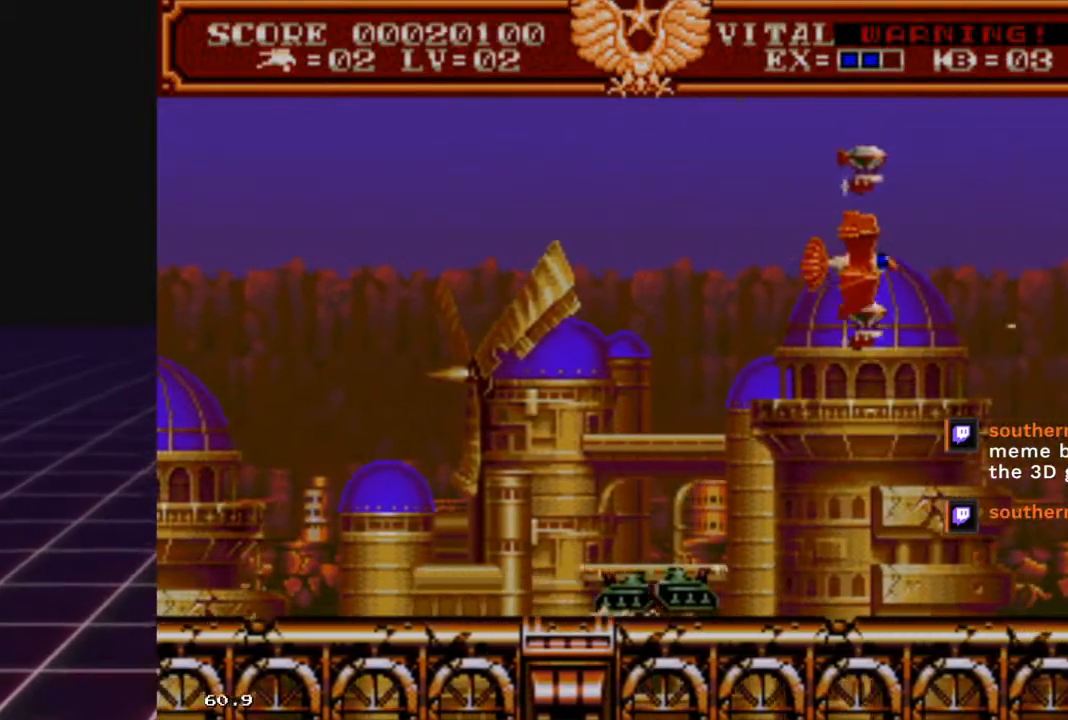
{"buttons": ["R2"], "left_stick": "left", "right_stick": "center", "events": []}
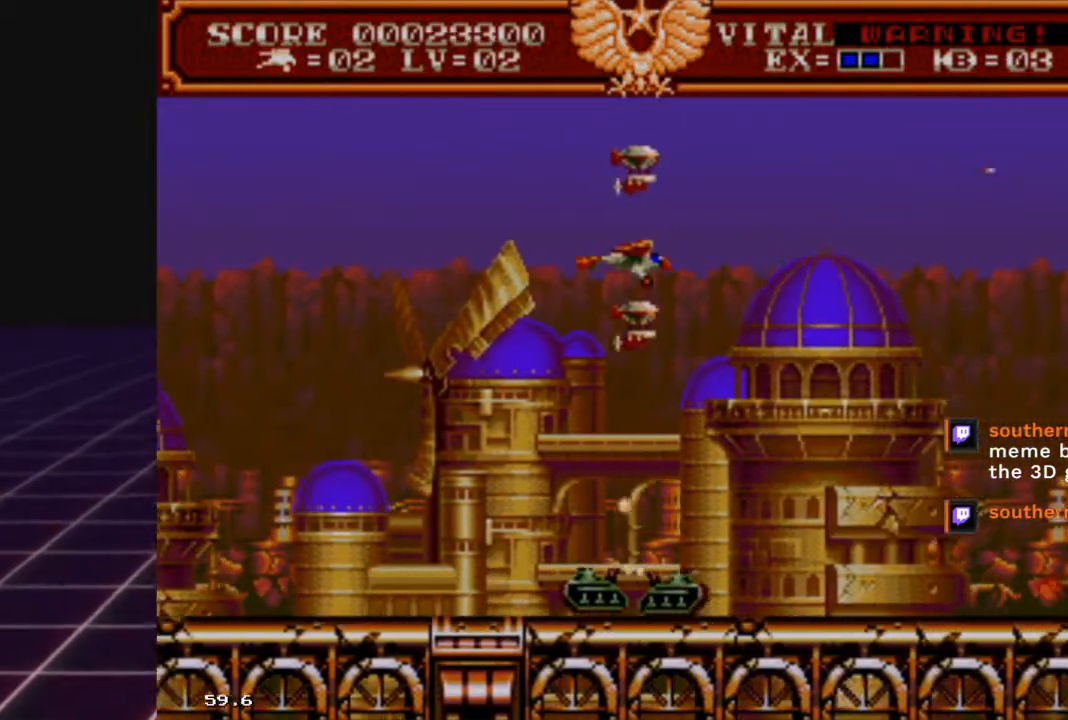
{"buttons": [], "left_stick": "up-right", "right_stick": "center", "events": [[33, "R2", "up"], [400, "left_stick", "up-right"]]}
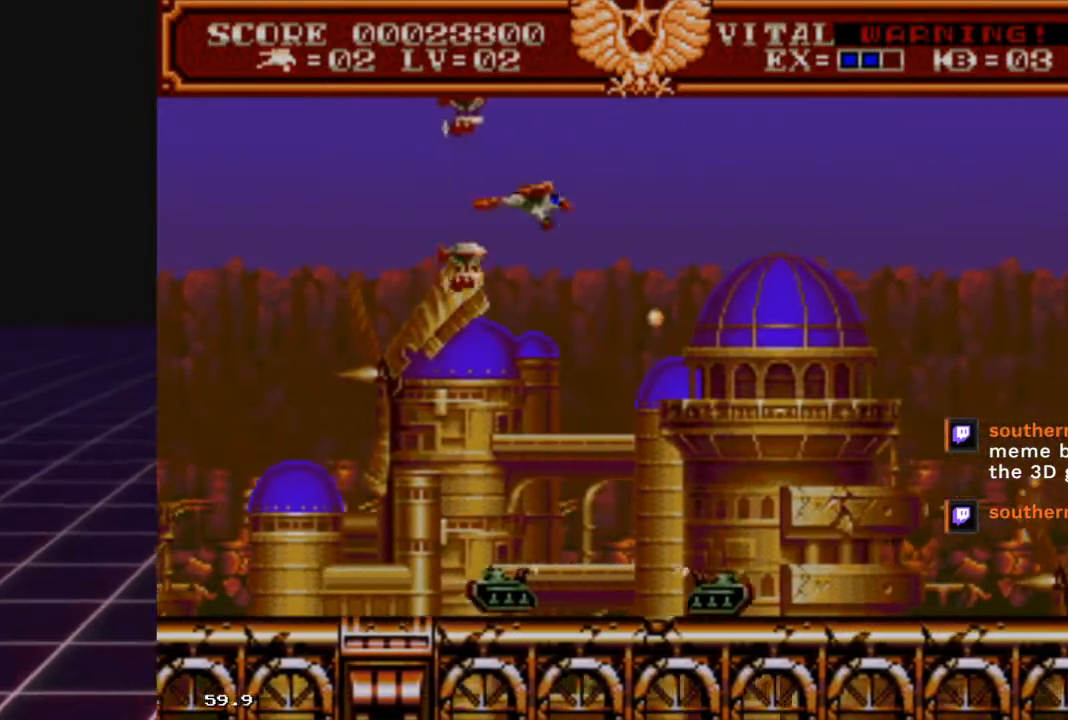
{"buttons": [], "left_stick": "down-left", "right_stick": "center", "events": [[33, "left_stick", "right"], [300, "left_stick", "down-left"]]}
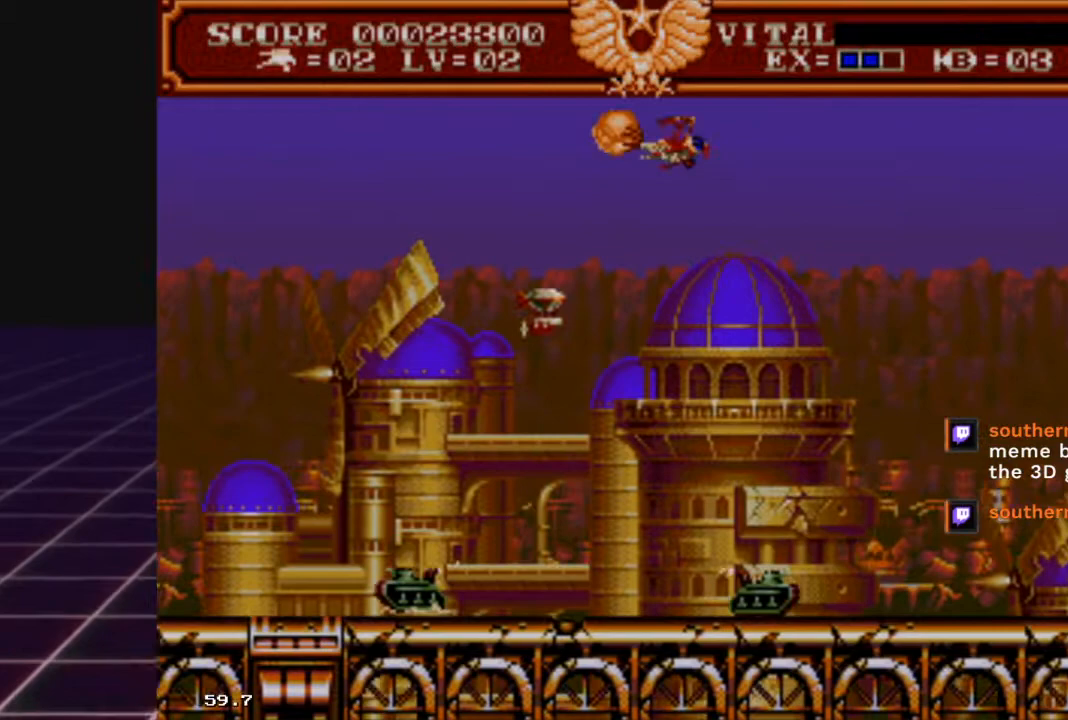
{"buttons": [], "left_stick": "down-left", "right_stick": "center", "events": [[233, "left_stick", "center"], [333, "left_stick", "down-right"], [500, "left_stick", "down-left"]]}
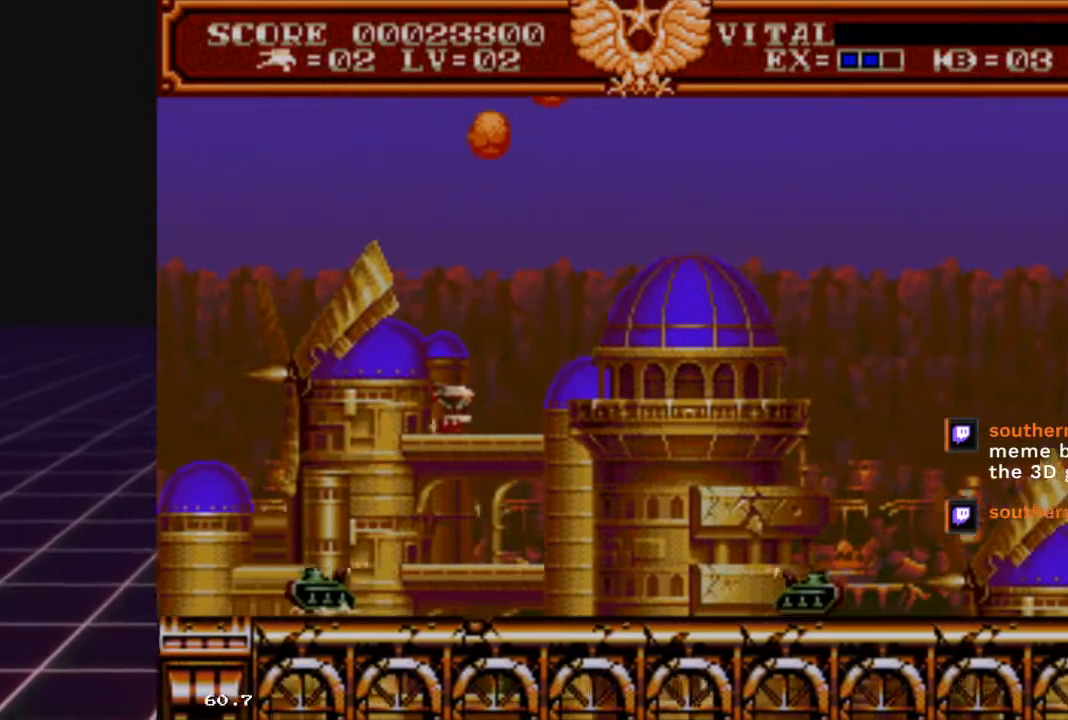
{"buttons": [], "left_stick": "center", "right_stick": "center", "events": [[133, "left_stick", "center"]]}
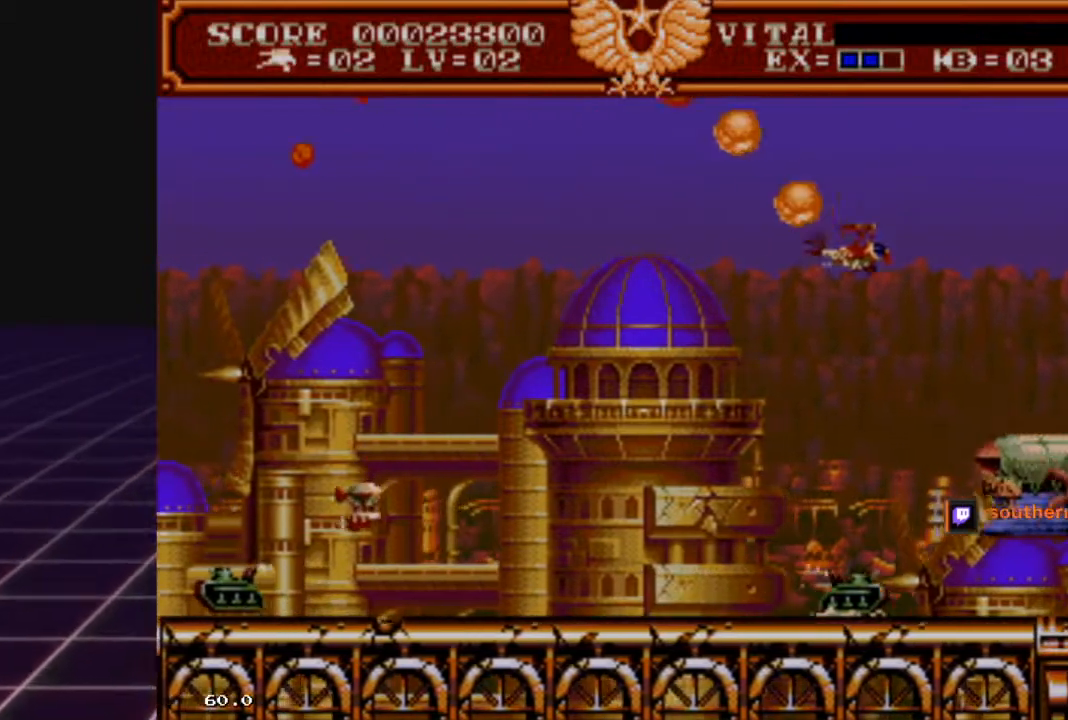
{"buttons": [], "left_stick": "up-left", "right_stick": "center", "events": [[200, "left_stick", "down-left"], [433, "left_stick", "up-left"]]}
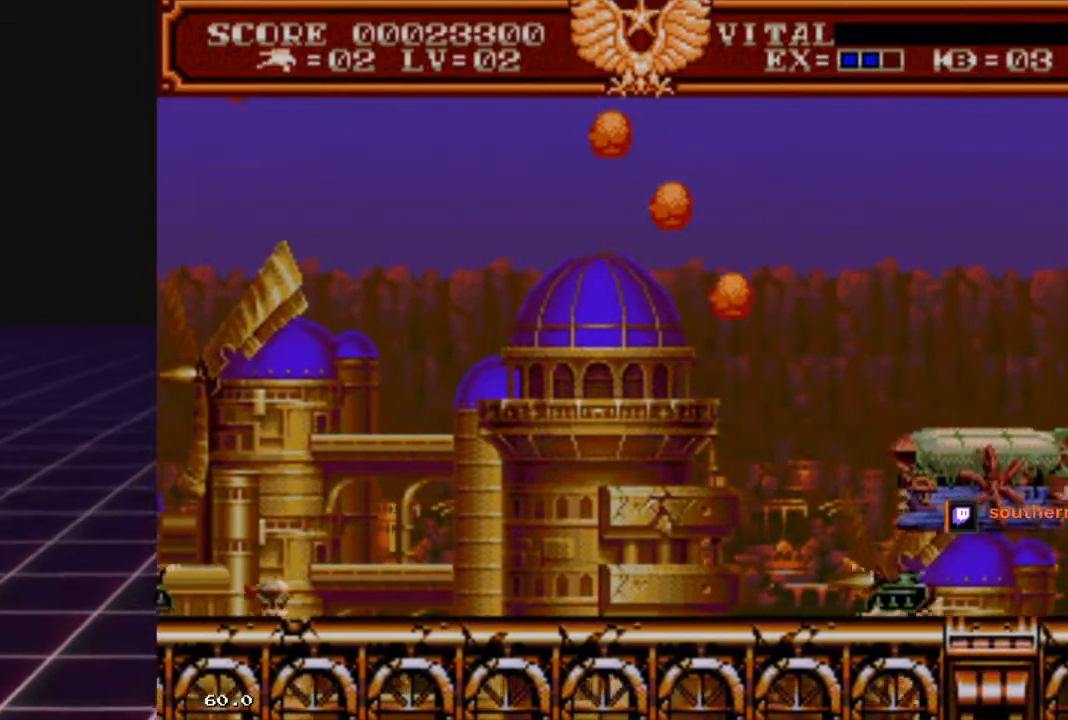
{"buttons": [], "left_stick": "up-right", "right_stick": "center", "events": [[33, "left_stick", "up-right"], [167, "left_stick", "down-right"], [300, "left_stick", "down-left"], [433, "left_stick", "up-left"], [500, "left_stick", "up-right"]]}
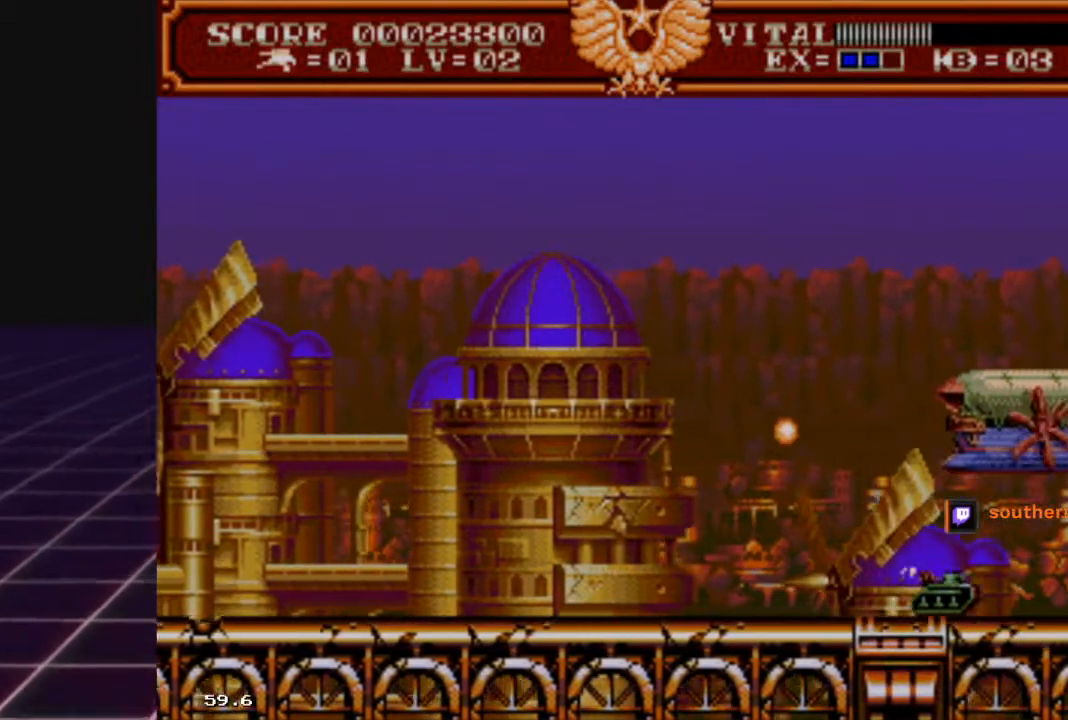
{"buttons": ["R2"], "left_stick": "up-right", "right_stick": "center", "events": [[67, "left_stick", "right"], [233, "R2", "down"], [433, "left_stick", "up-right"]]}
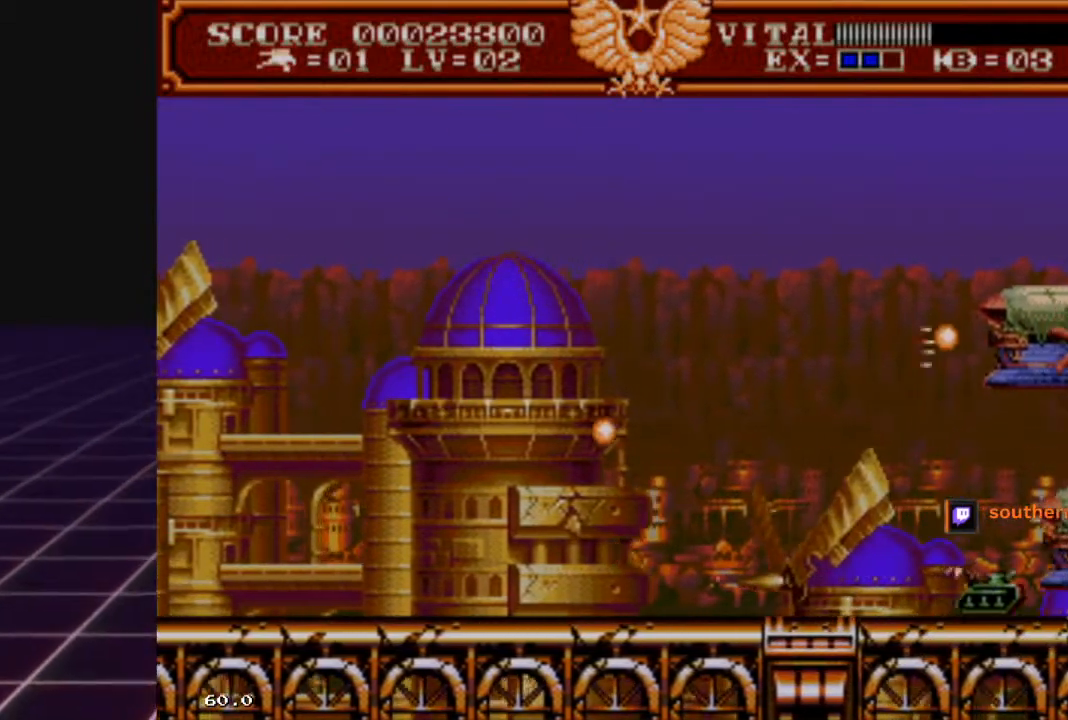
{"buttons": ["R2"], "left_stick": "up-left", "right_stick": "center", "events": [[267, "left_stick", "left"], [433, "left_stick", "up-left"]]}
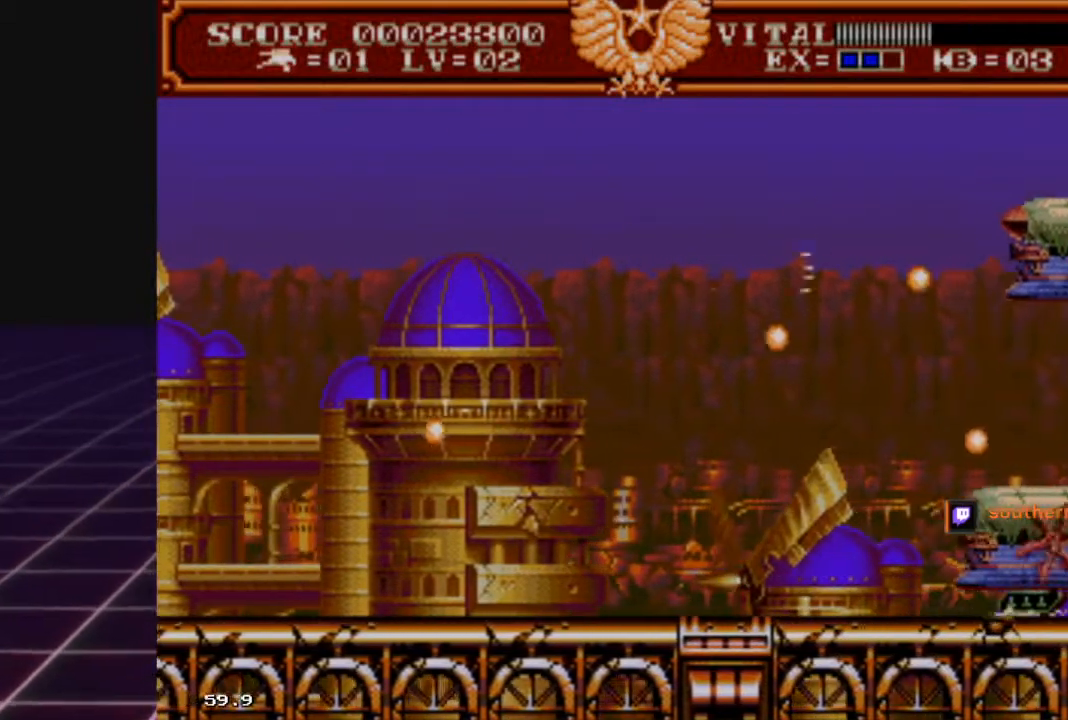
{"buttons": ["R2"], "left_stick": "up", "right_stick": "center", "events": [[67, "left_stick", "up-right"], [167, "left_stick", "right"], [367, "left_stick", "up"]]}
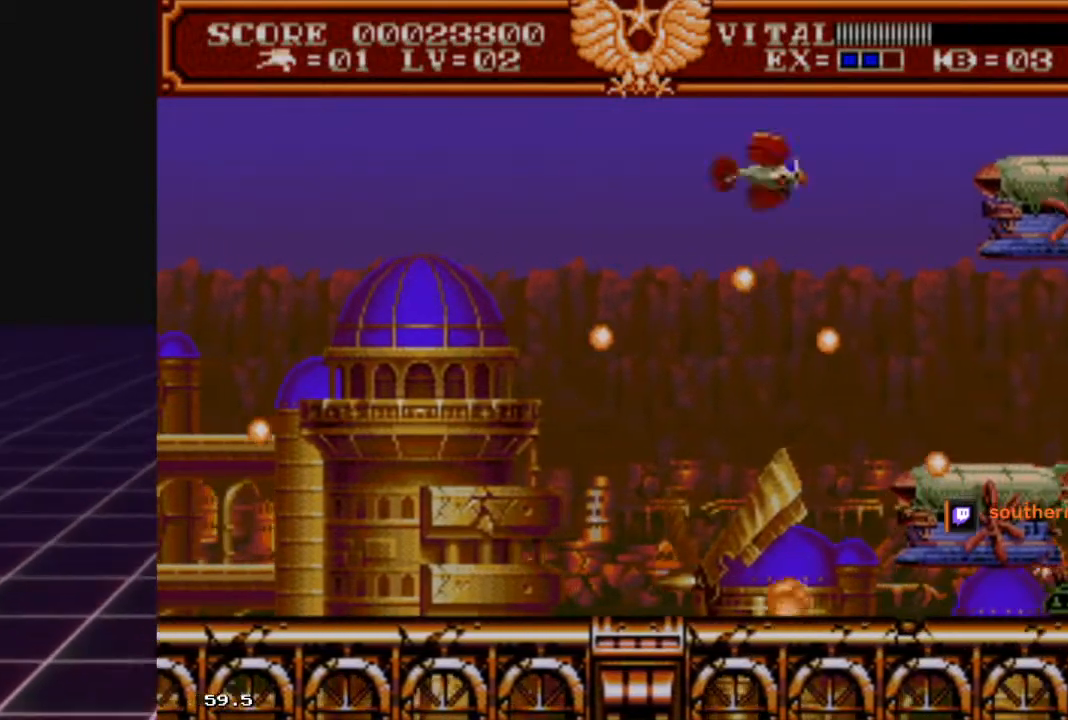
{"buttons": ["R2"], "left_stick": "down-left", "right_stick": "center", "events": [[67, "left_stick", "right"], [233, "left_stick", "down"], [467, "left_stick", "down-left"]]}
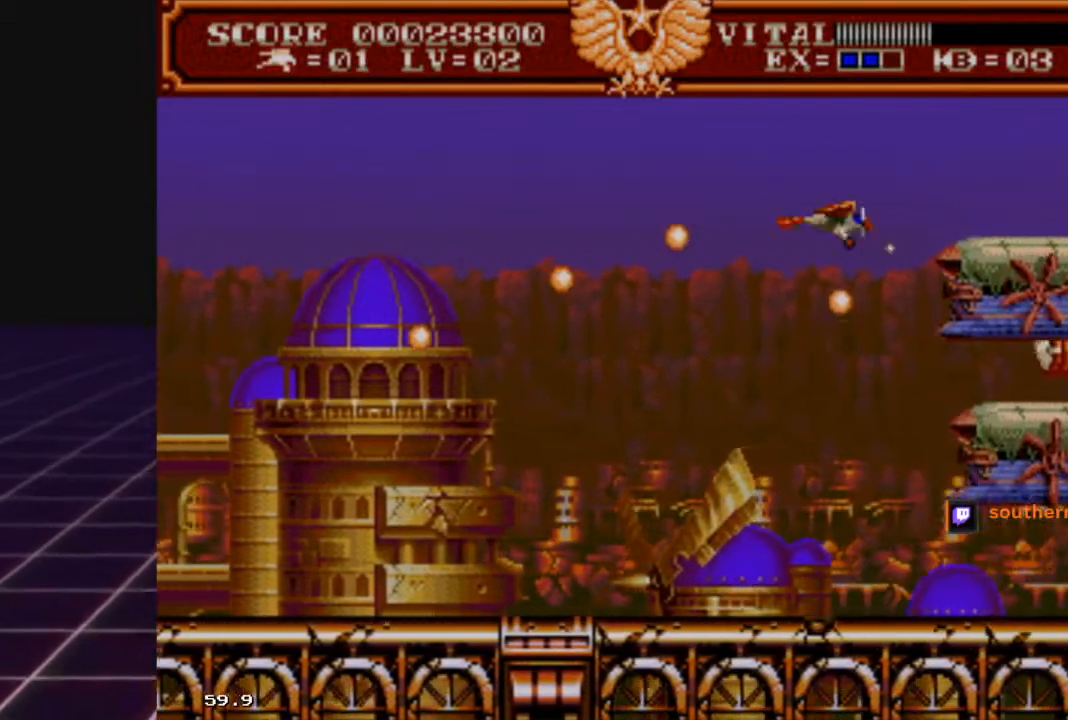
{"buttons": ["R2"], "left_stick": "down-left", "right_stick": "center", "events": [[100, "left_stick", "left"], [333, "left_stick", "down-left"]]}
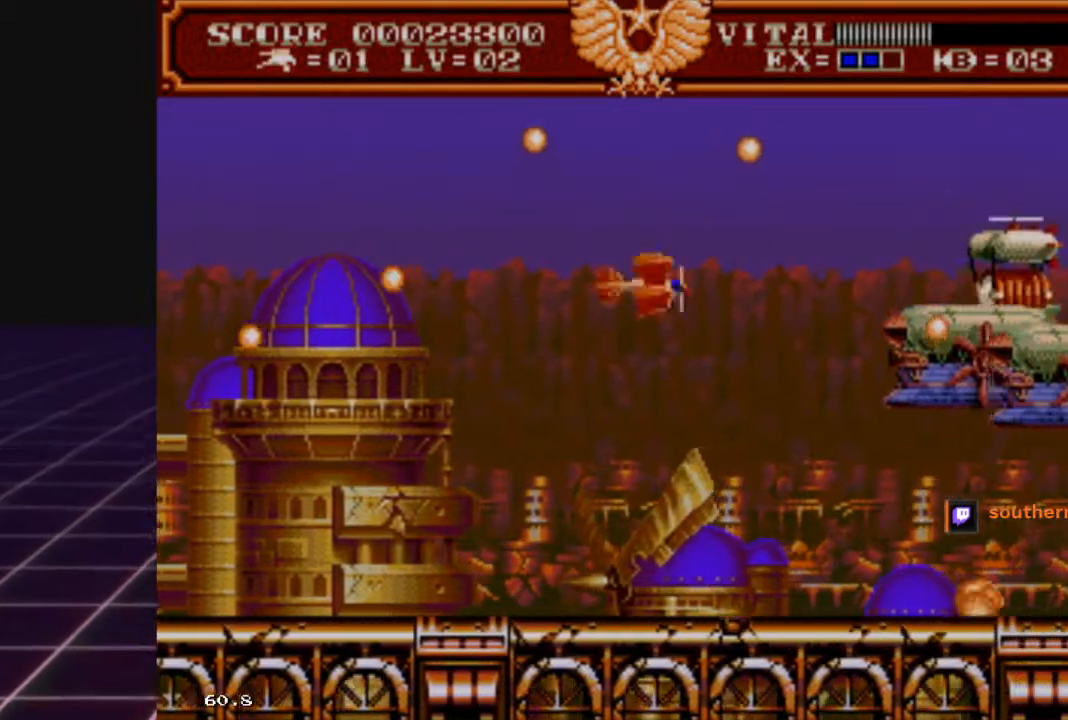
{"buttons": ["R2"], "left_stick": "center", "right_stick": "center", "events": [[133, "left_stick", "down"], [300, "left_stick", "left"], [367, "left_stick", "up-left"], [500, "left_stick", "center"]]}
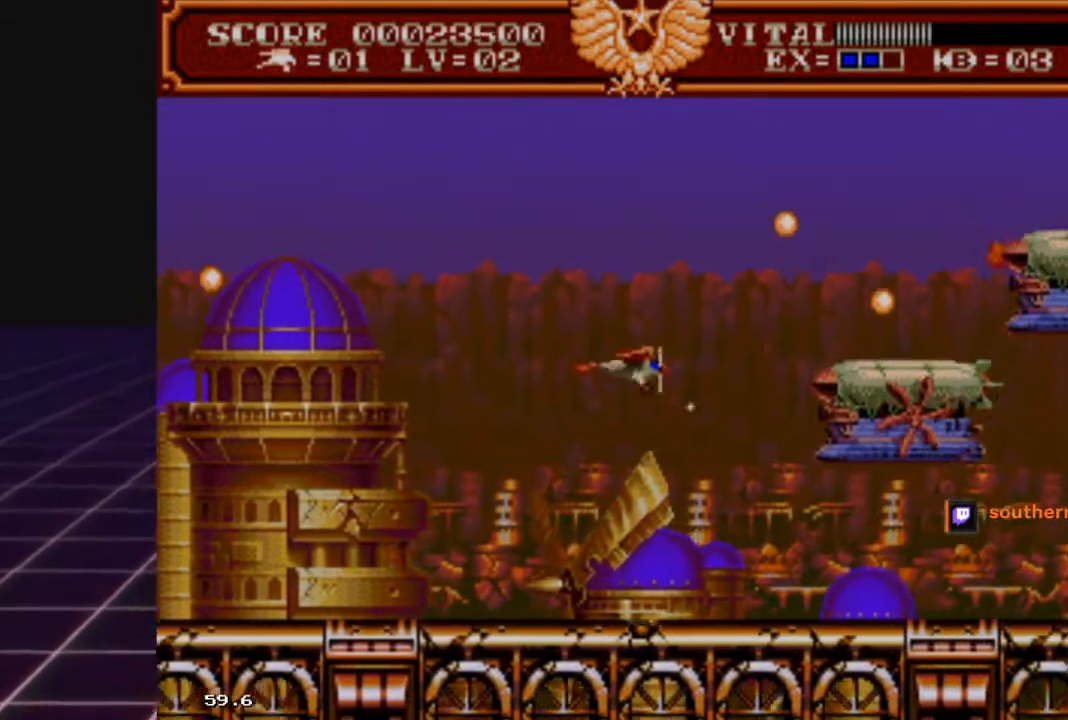
{"buttons": ["R2"], "left_stick": "down", "right_stick": "center", "events": [[100, "left_stick", "down-left"], [367, "left_stick", "center"], [467, "left_stick", "down"]]}